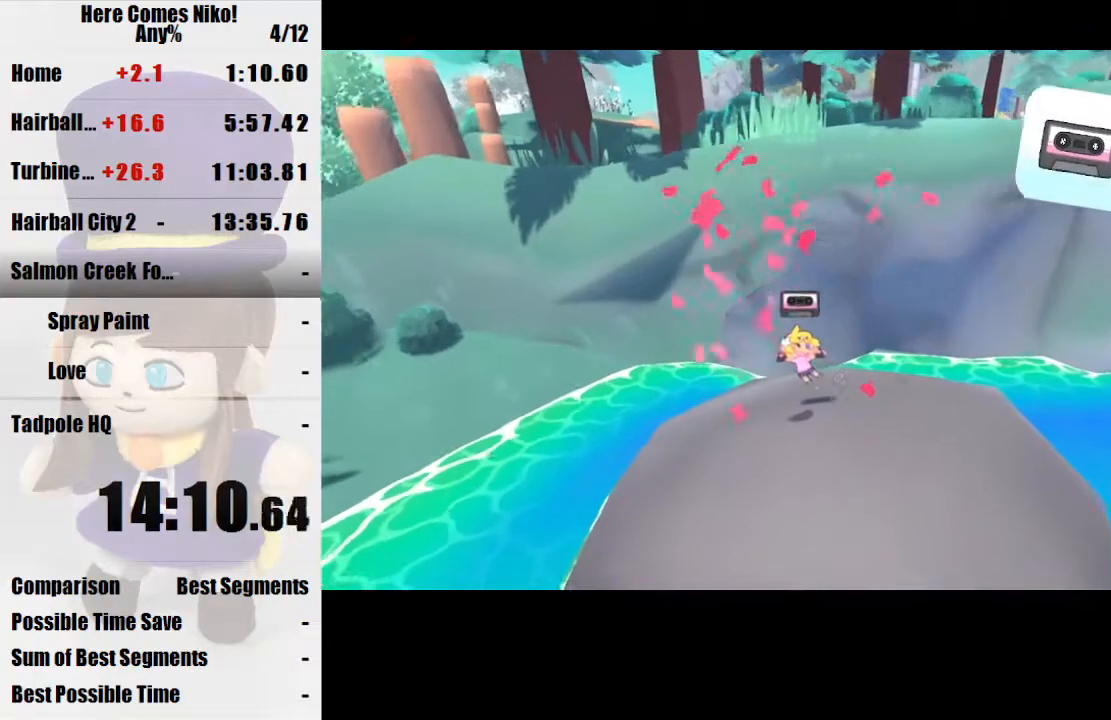
Gameplay with keyboard and mouse; each line is a JSON object with the keys and mouse buttons held at the frame after it. "events" lists presses ("down") and releases ("up") of "a", "d", "e", "q", "s", "space", "w", "mouse_left" and "mouse_right" between this image and that frame as [ms after this image, input, new state], when the widget could be followed in between. "mouse_left", "mouse_right" = the "left", "right" buttons of the "mouse" list. No other keys are recorded. Mouse movement is not recorded.
{"keys": [], "mouse": [], "events": []}
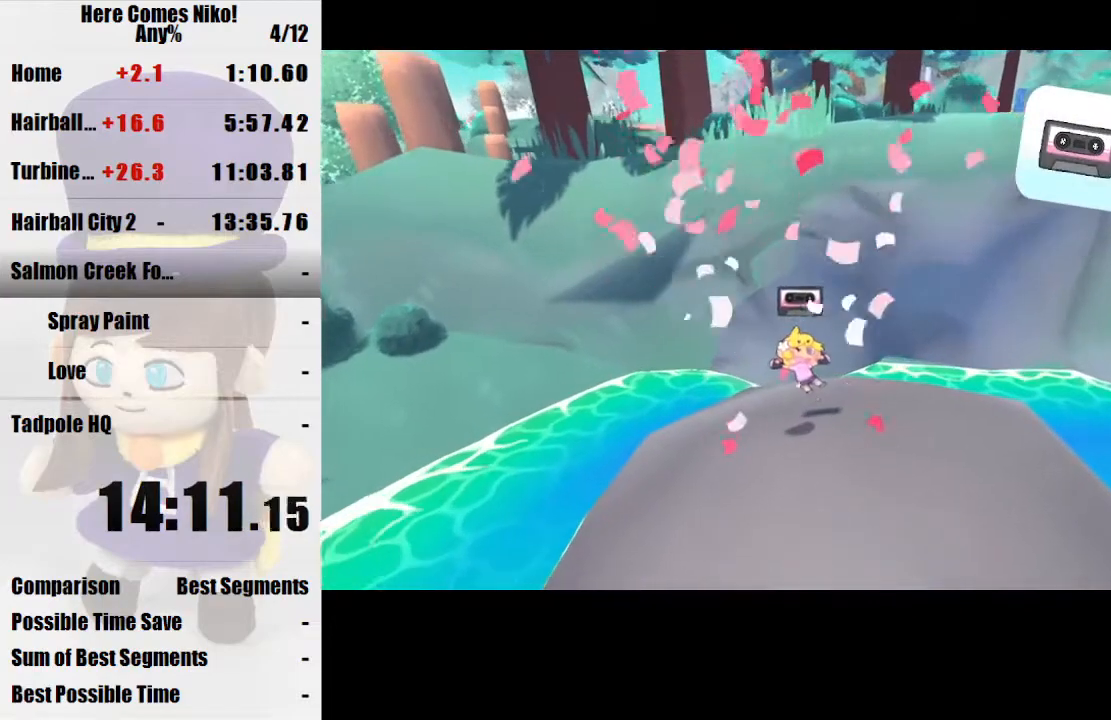
{"keys": [], "mouse": [], "events": []}
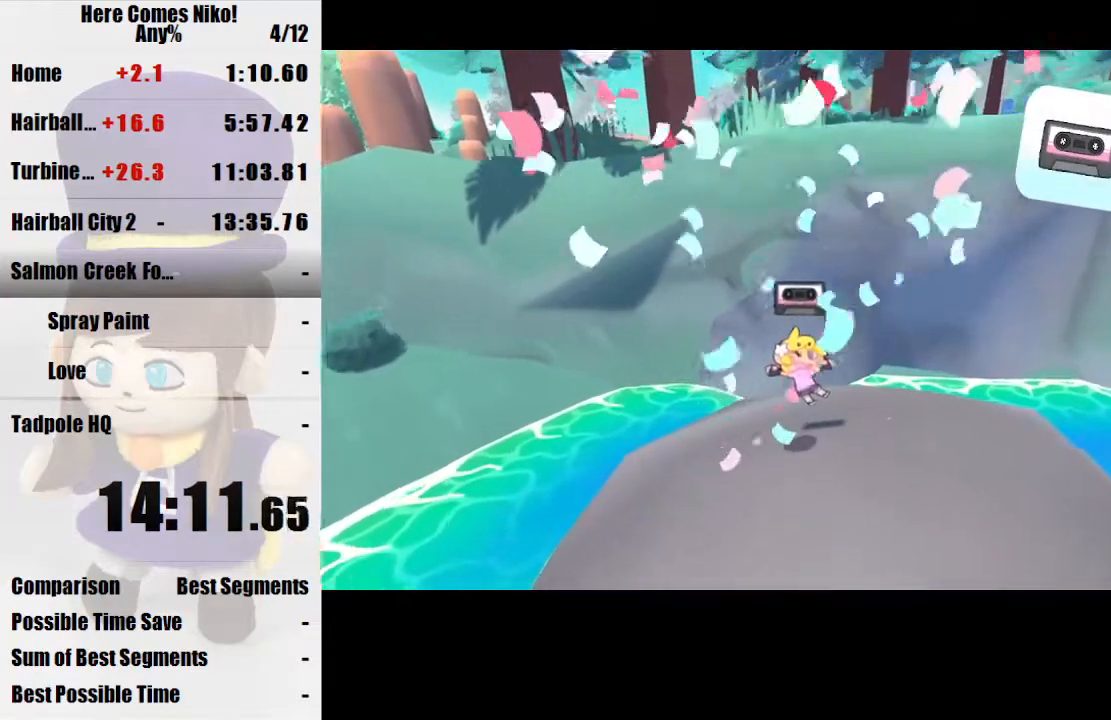
{"keys": [], "mouse": [], "events": []}
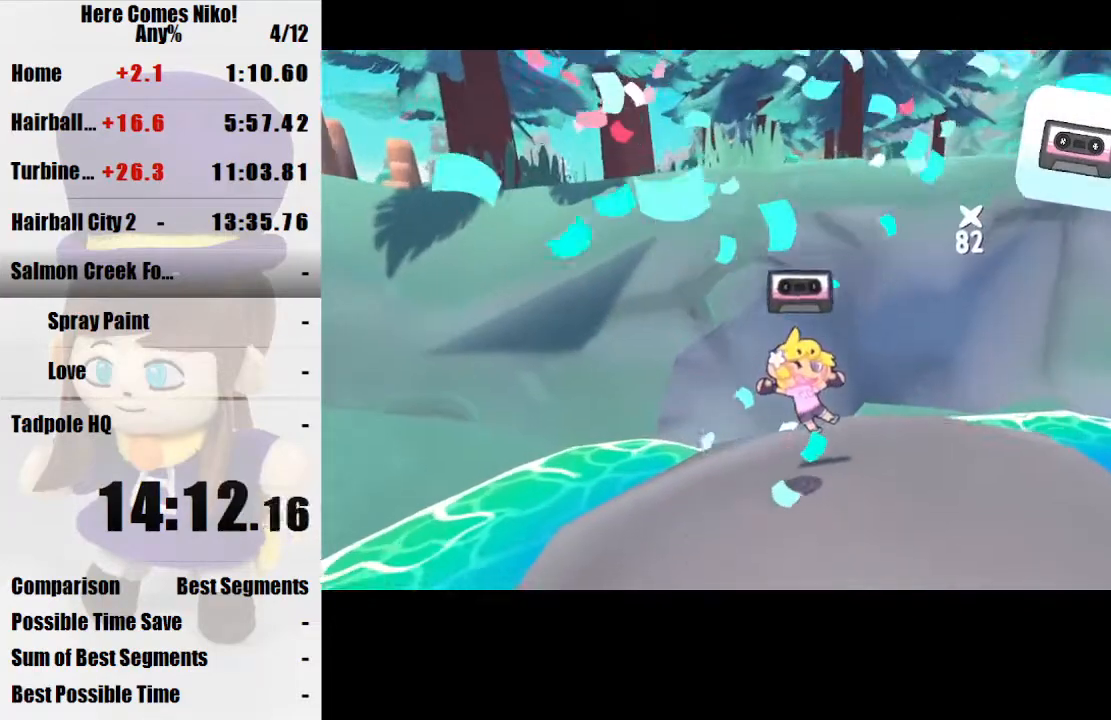
{"keys": ["w"], "mouse": [], "events": [[400, "w", "down"]]}
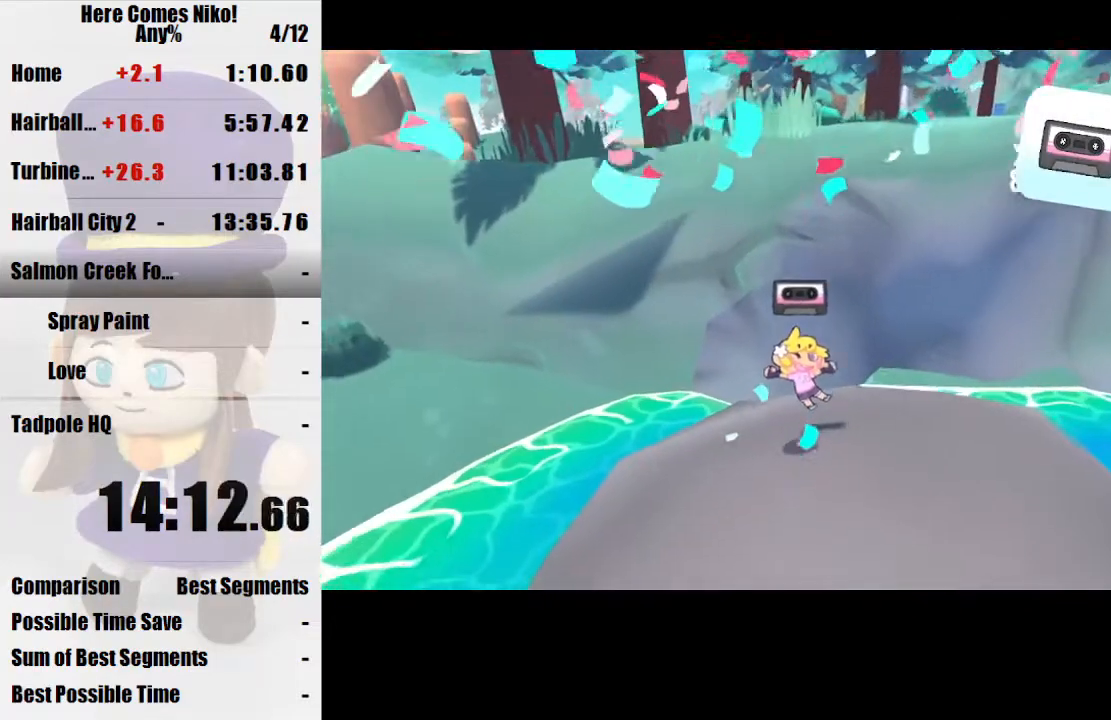
{"keys": ["w"], "mouse": [], "events": []}
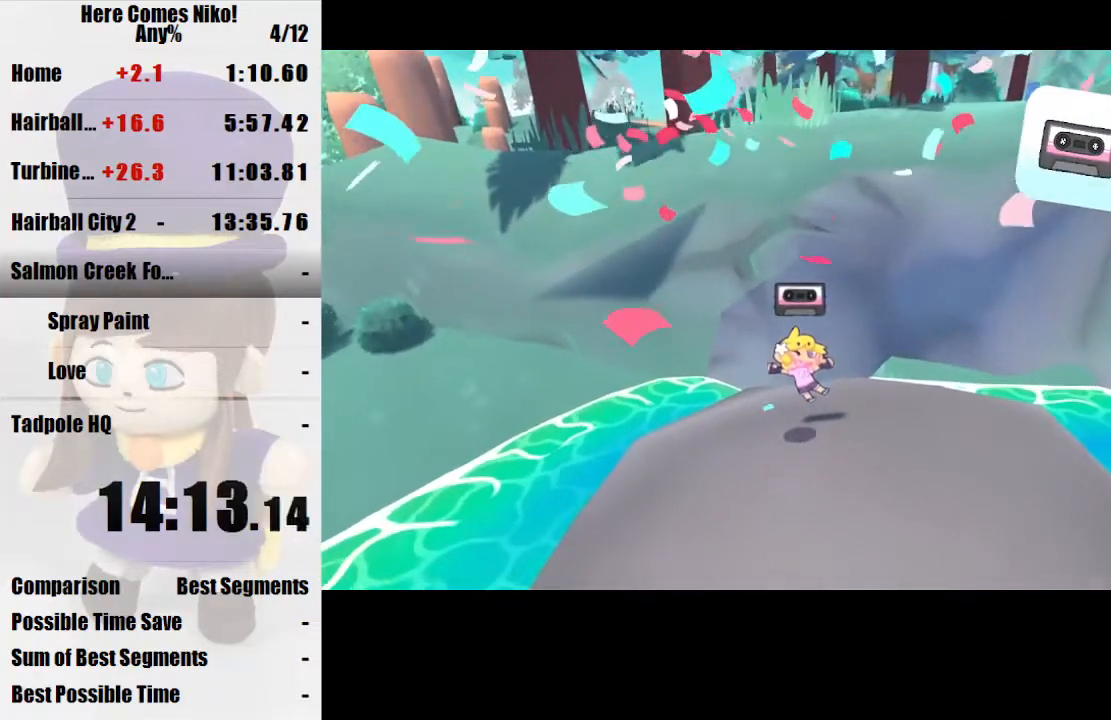
{"keys": ["w"], "mouse": [], "events": []}
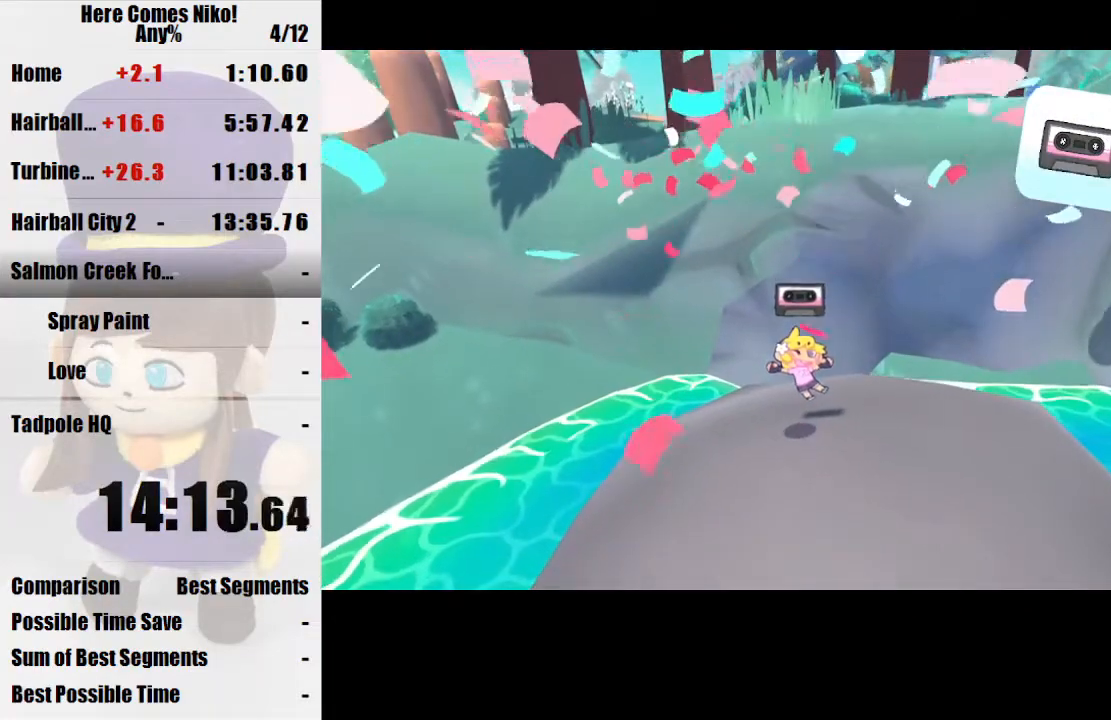
{"keys": ["w"], "mouse": [], "events": []}
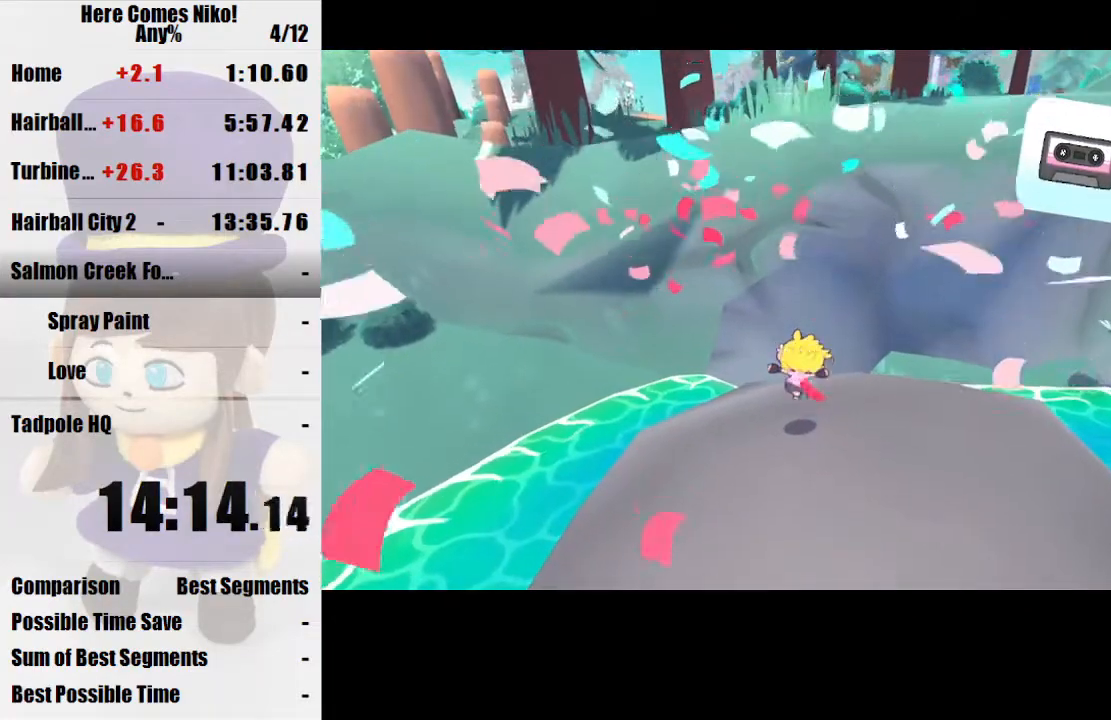
{"keys": [], "mouse": [], "events": [[233, "space", "down"], [467, "space", "up"], [467, "w", "up"]]}
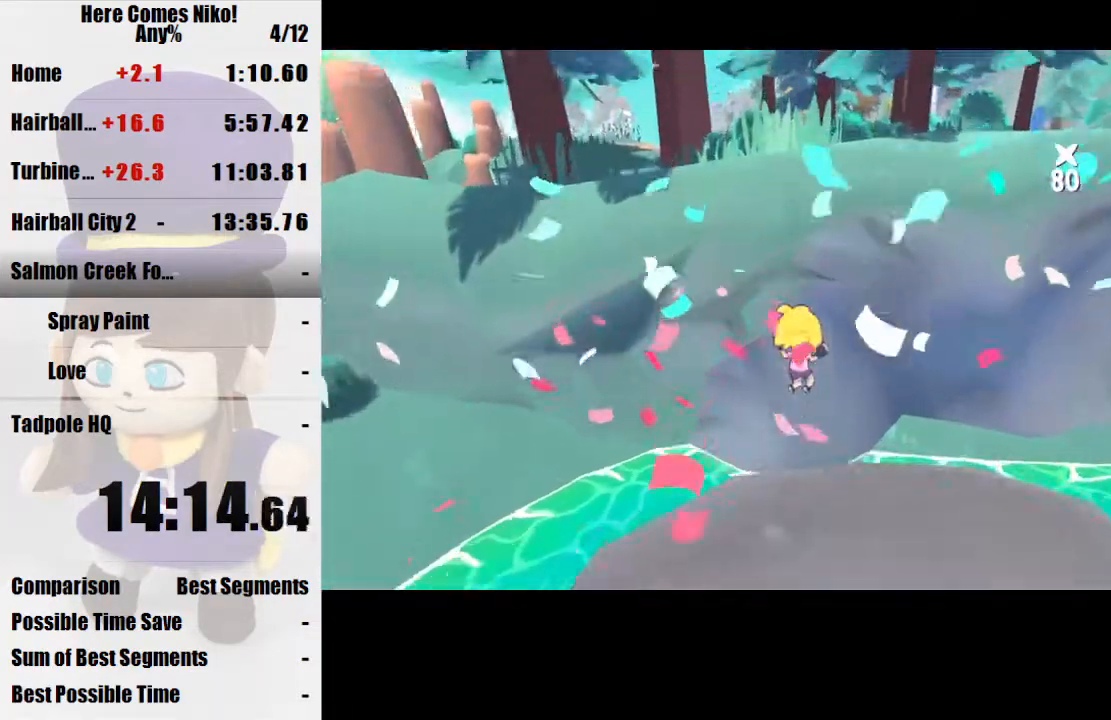
{"keys": ["w"], "mouse": [], "events": [[67, "mouse_right", "down"], [167, "mouse_right", "up"], [167, "w", "down"]]}
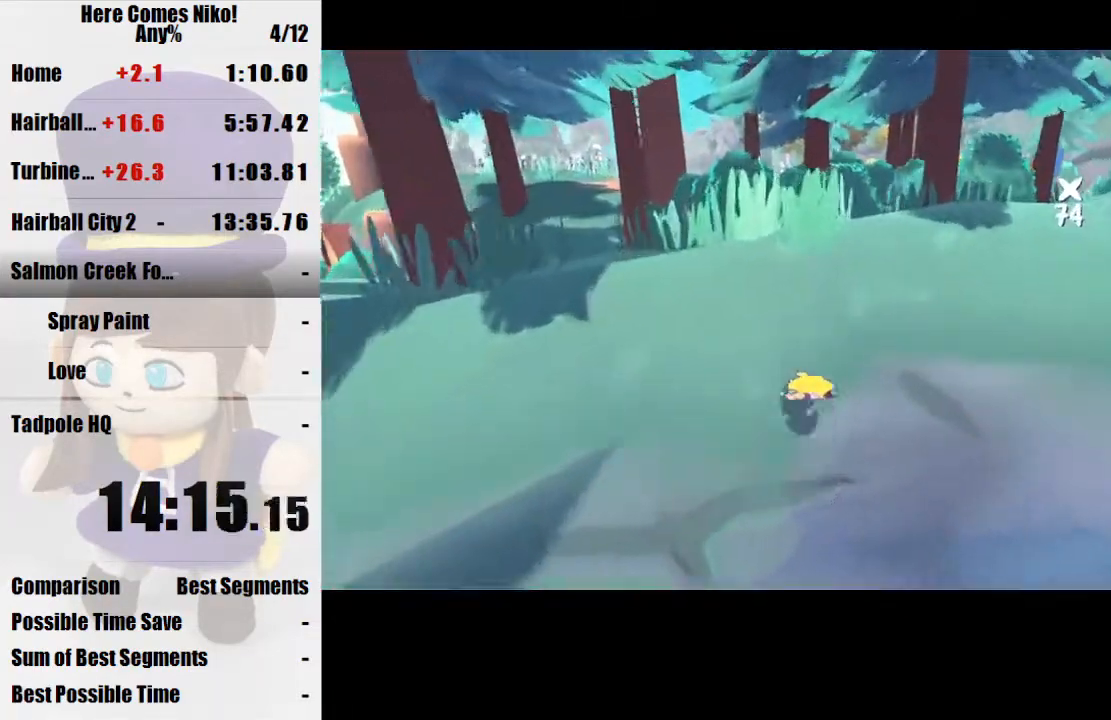
{"keys": ["space", "w"], "mouse": [], "events": [[400, "space", "down"]]}
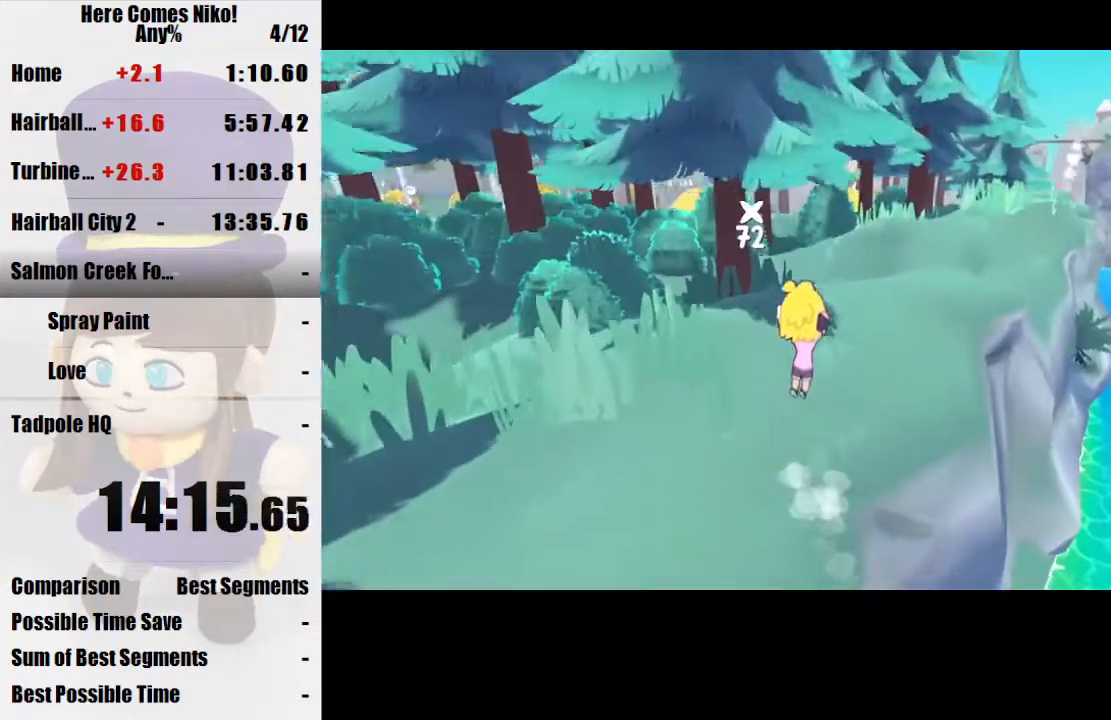
{"keys": ["d", "w"], "mouse": [], "events": [[33, "space", "up"], [467, "d", "down"]]}
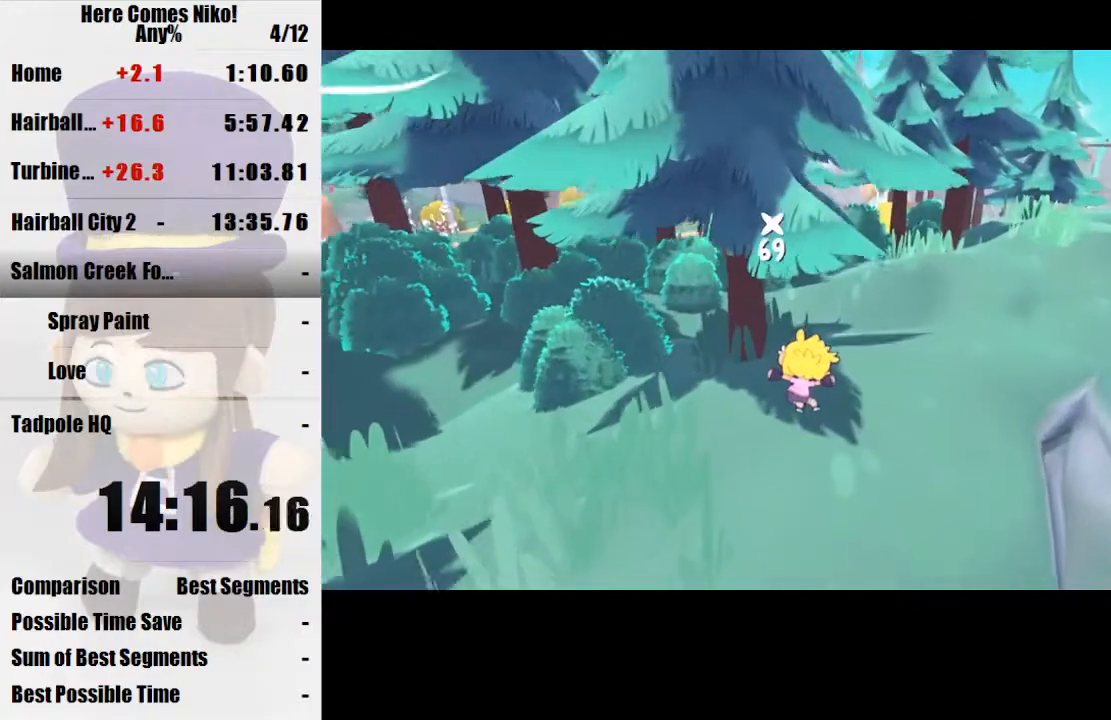
{"keys": [], "mouse": [], "events": [[67, "d", "up"], [300, "w", "up"], [333, "mouse_right", "down"], [400, "mouse_right", "up"]]}
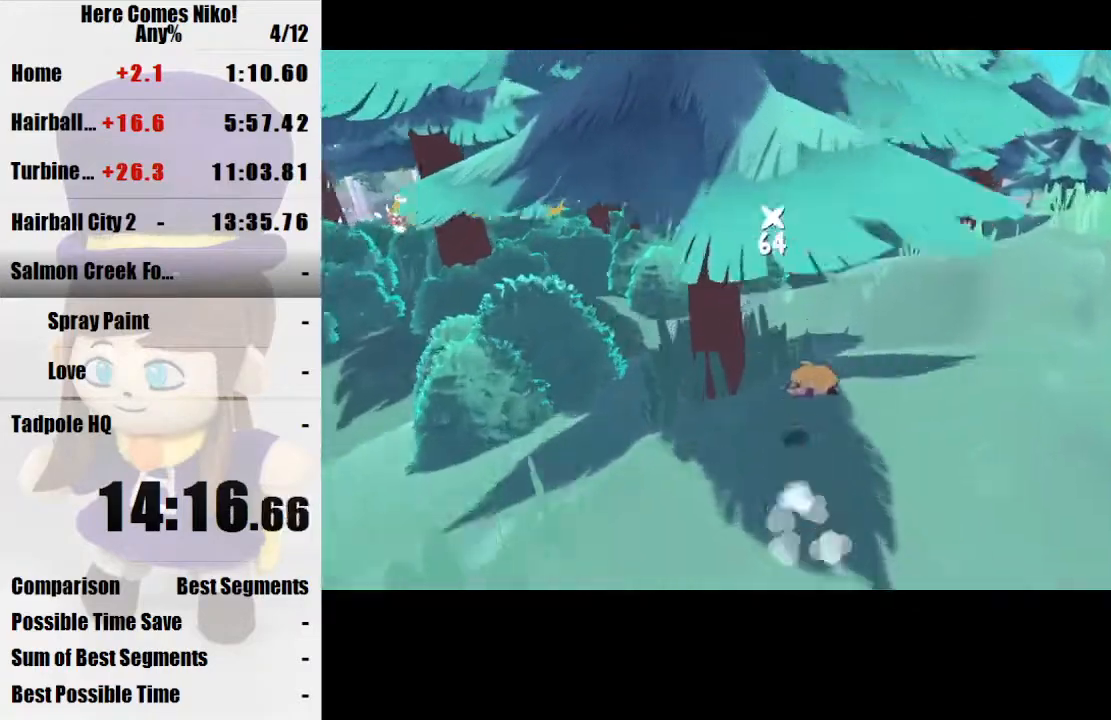
{"keys": [], "mouse": [], "events": []}
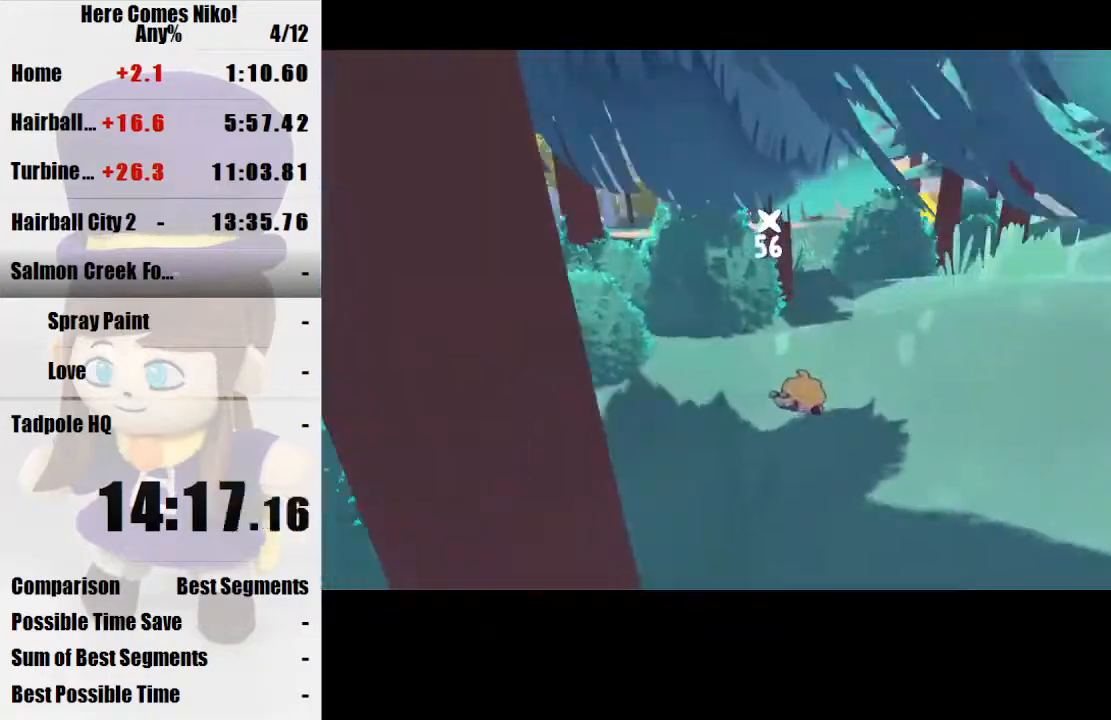
{"keys": ["d", "w"], "mouse": [], "events": [[133, "mouse_right", "down"], [333, "d", "down"], [333, "mouse_right", "up"], [333, "w", "down"]]}
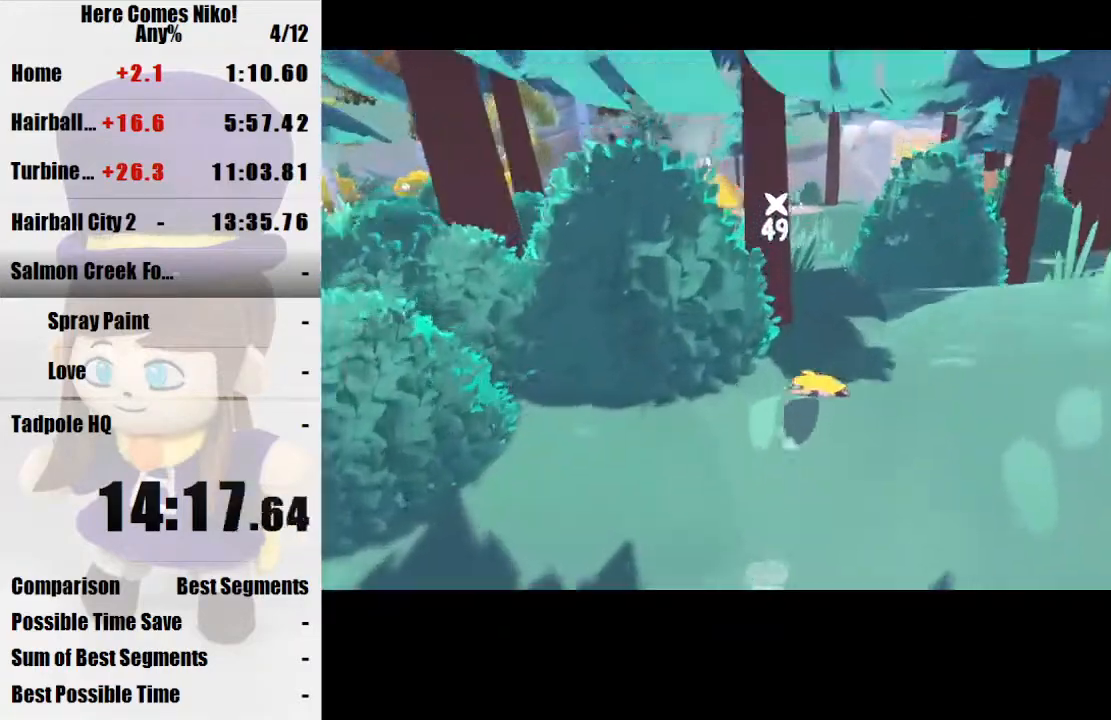
{"keys": ["w"], "mouse": [], "events": [[67, "d", "up"], [100, "d", "down"], [100, "space", "down"], [200, "space", "up"], [433, "d", "up"]]}
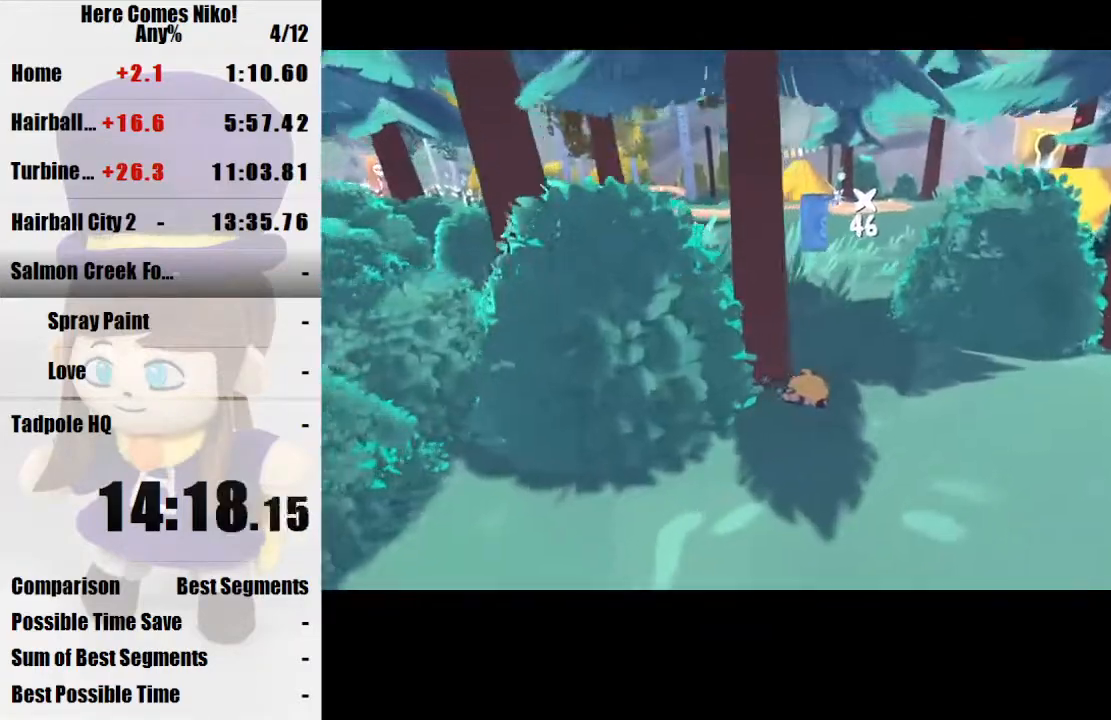
{"keys": ["space", "w"], "mouse": [], "events": [[467, "space", "down"]]}
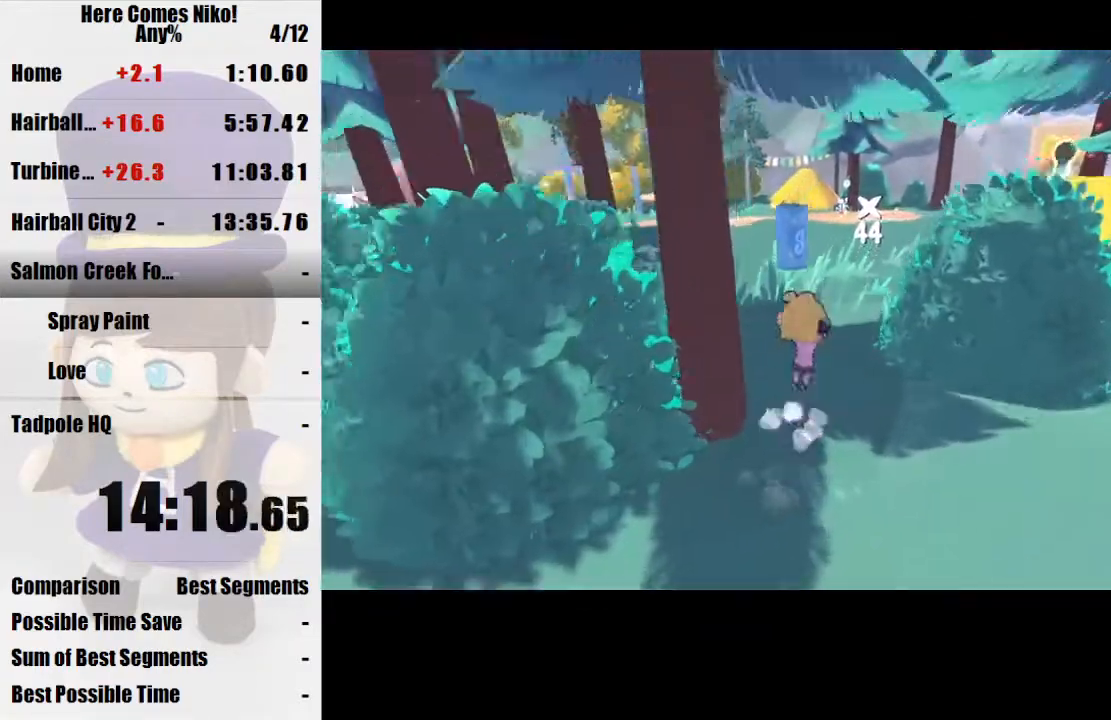
{"keys": [], "mouse": [], "events": [[33, "space", "up"], [100, "mouse_right", "down"], [133, "mouse_right", "up"], [233, "w", "up"]]}
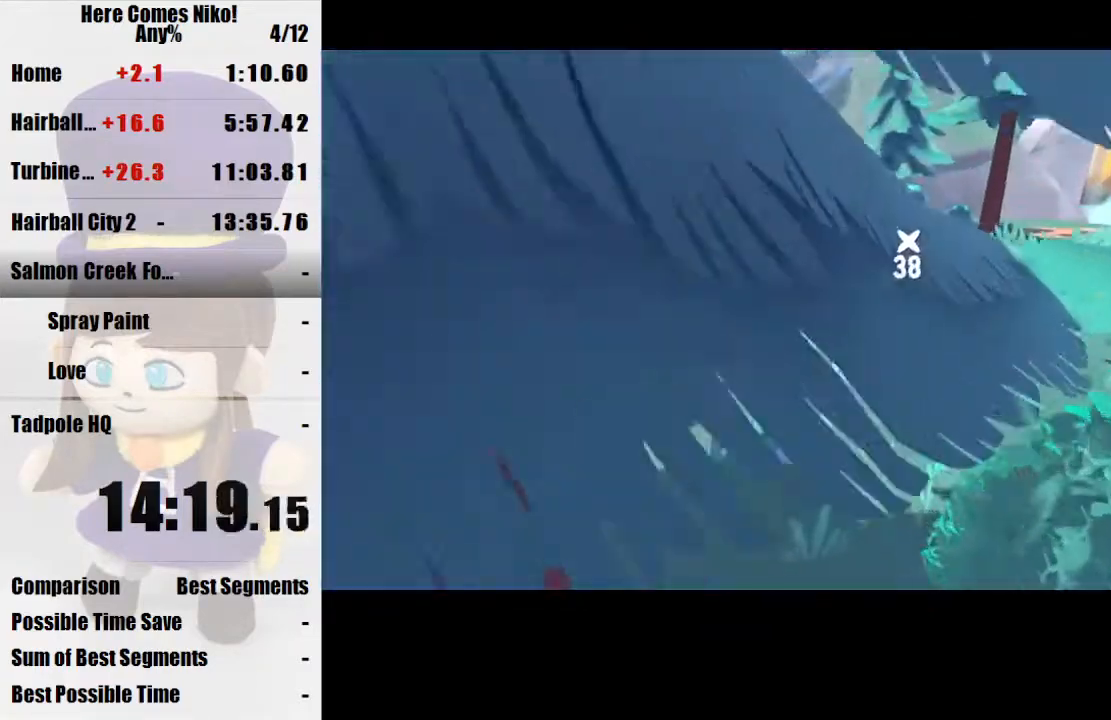
{"keys": ["a", "s"], "mouse": [], "events": [[167, "a", "down"], [200, "s", "down"], [333, "a", "up"], [400, "a", "down"]]}
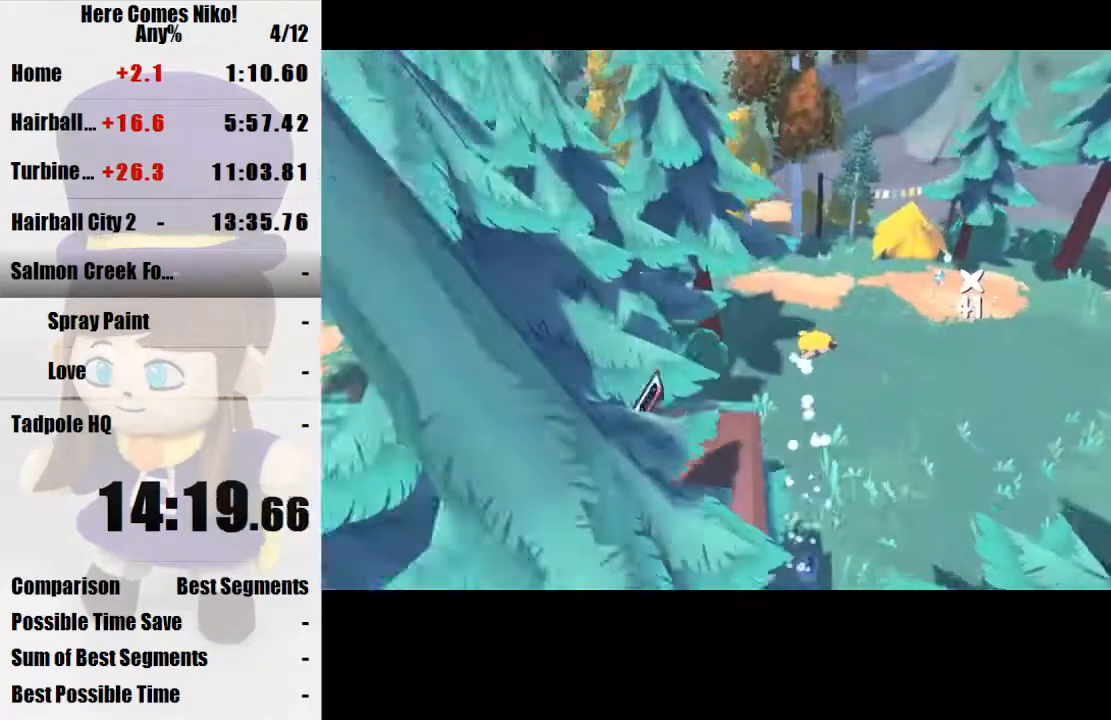
{"keys": [], "mouse": [], "events": [[133, "s", "up"], [400, "a", "up"]]}
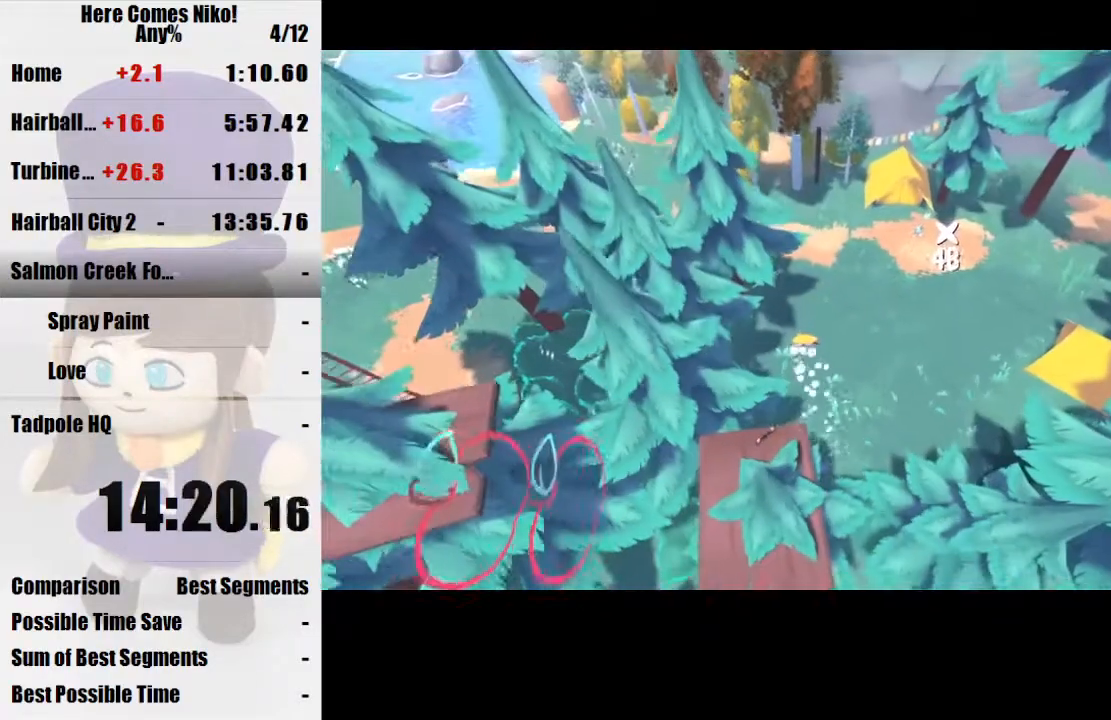
{"keys": ["d", "w"], "mouse": [], "events": [[33, "d", "down"], [33, "w", "down"], [133, "d", "up"], [133, "w", "up"], [467, "d", "down"], [467, "w", "down"]]}
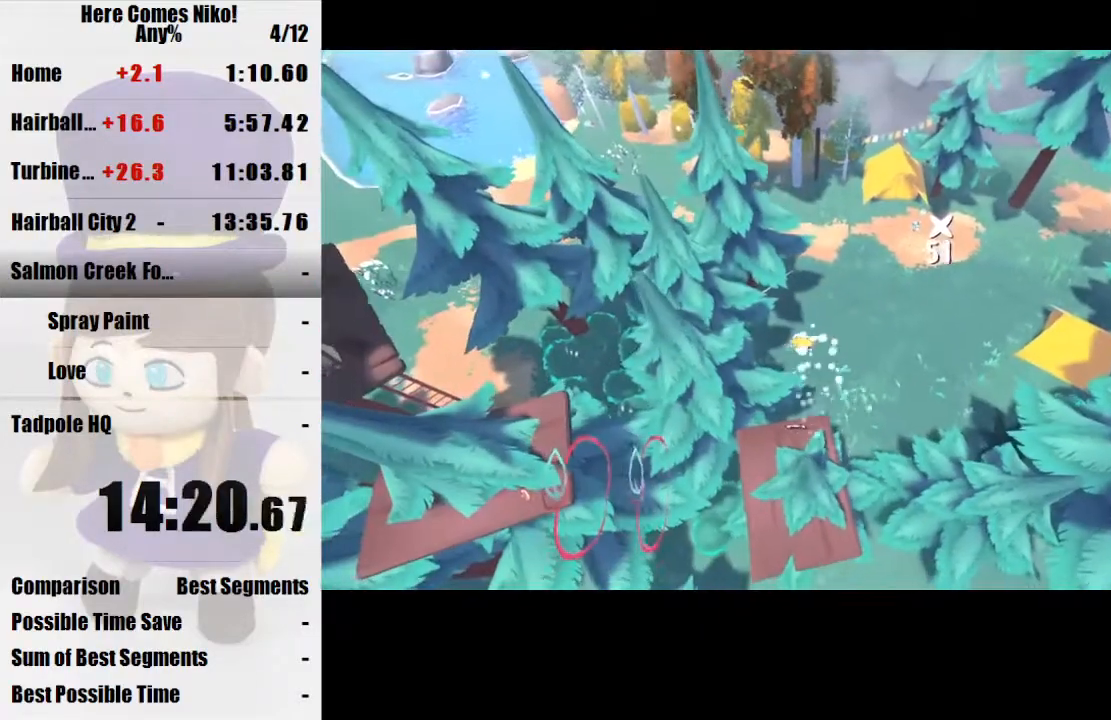
{"keys": [], "mouse": [], "events": [[67, "d", "up"], [67, "w", "up"], [200, "d", "down"], [333, "d", "up"]]}
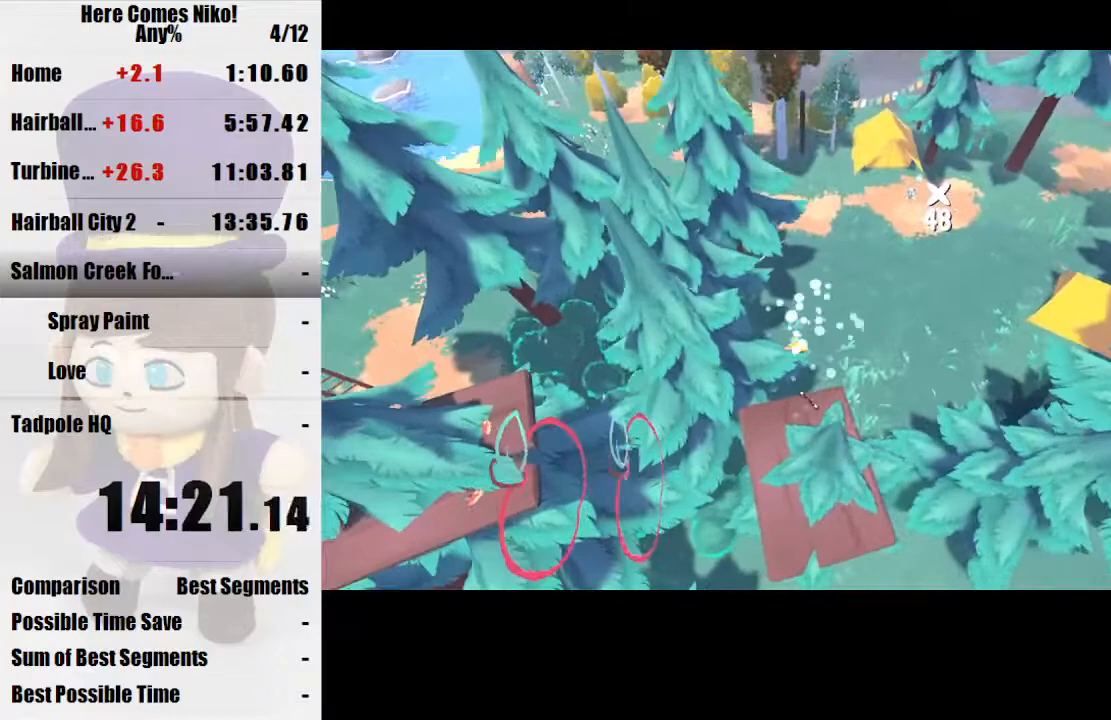
{"keys": [], "mouse": [], "events": [[67, "d", "down"], [67, "w", "down"], [200, "w", "up"], [500, "d", "up"]]}
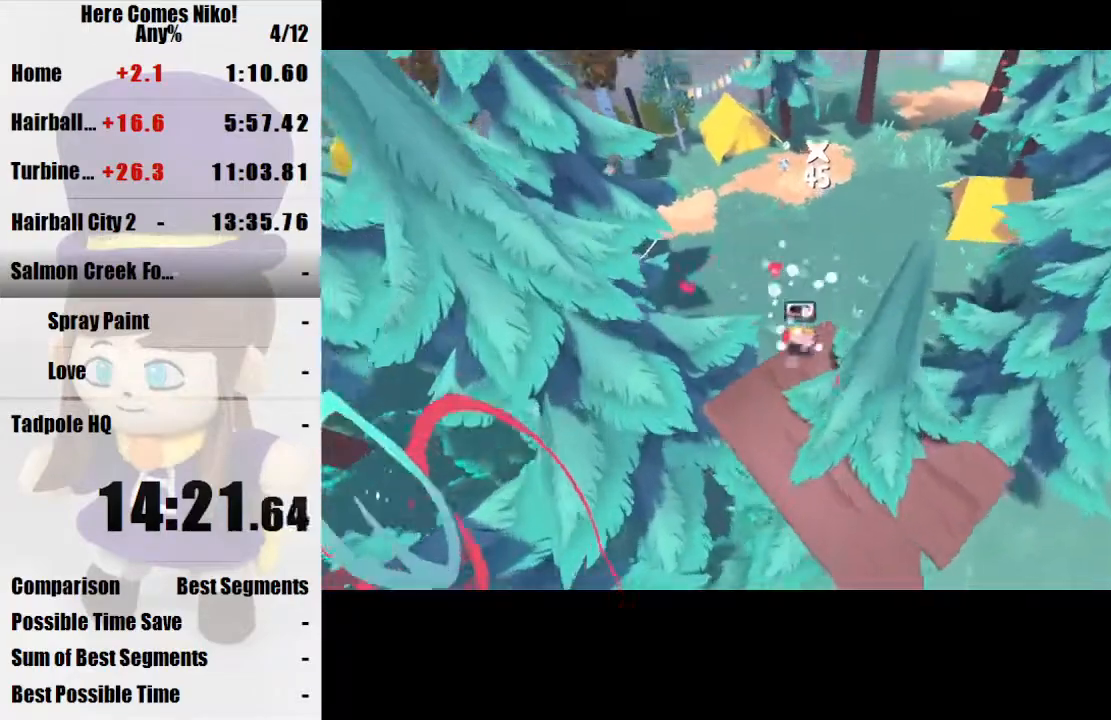
{"keys": [], "mouse": [], "events": []}
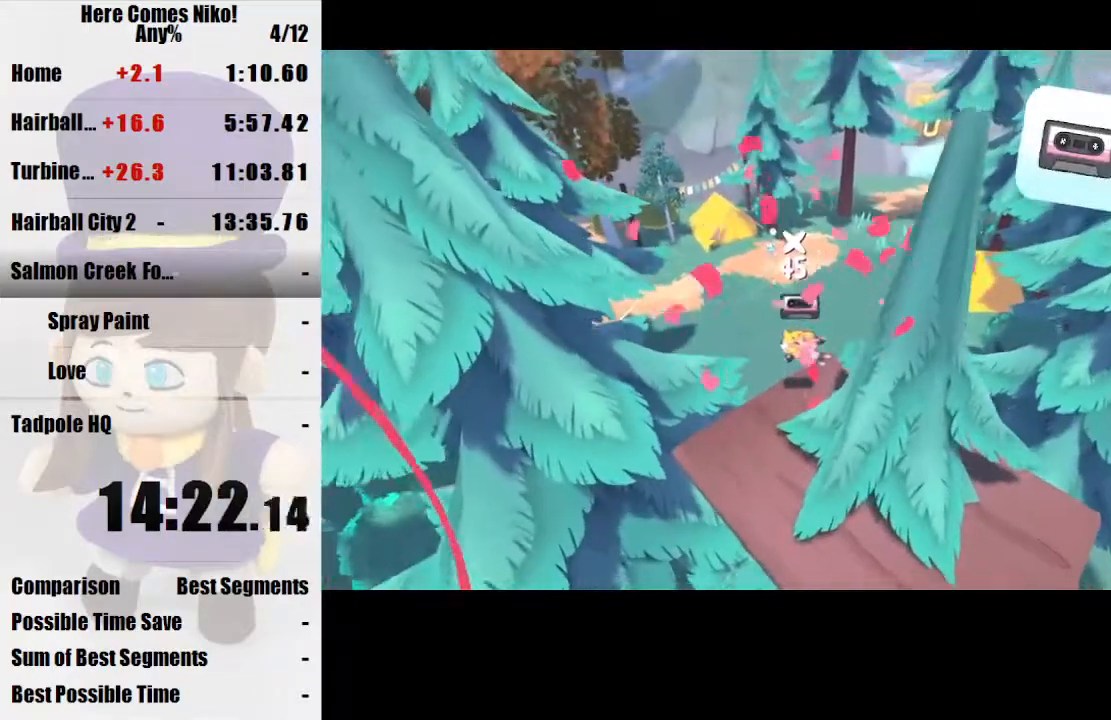
{"keys": [], "mouse": [], "events": []}
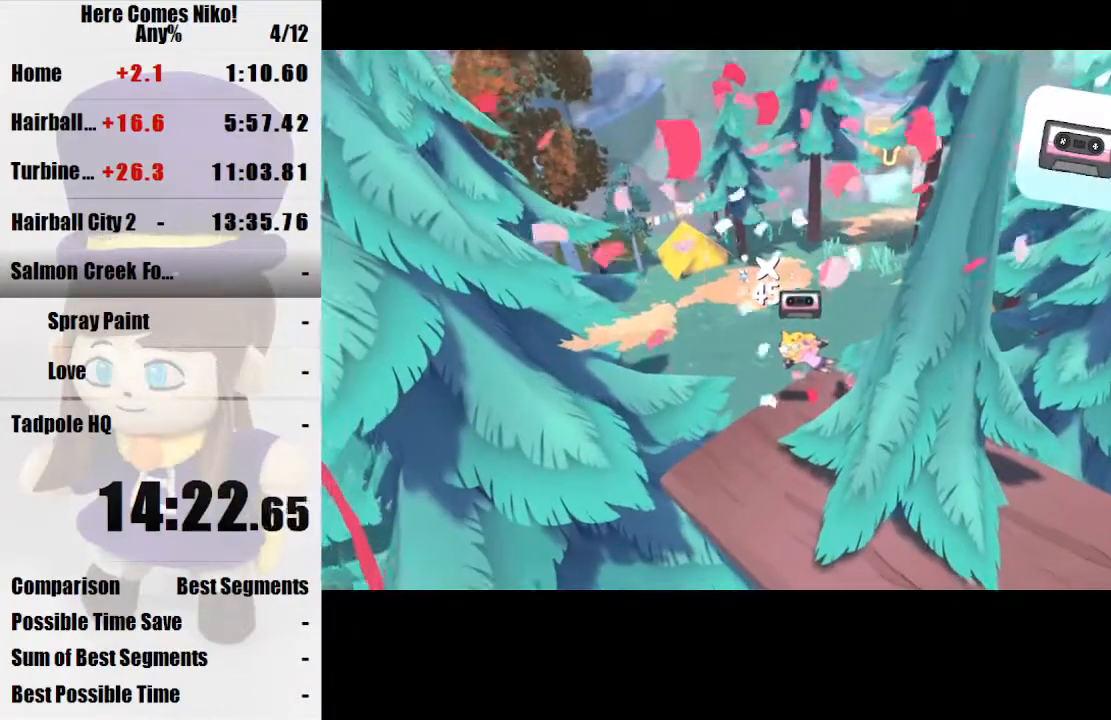
{"keys": [], "mouse": [], "events": []}
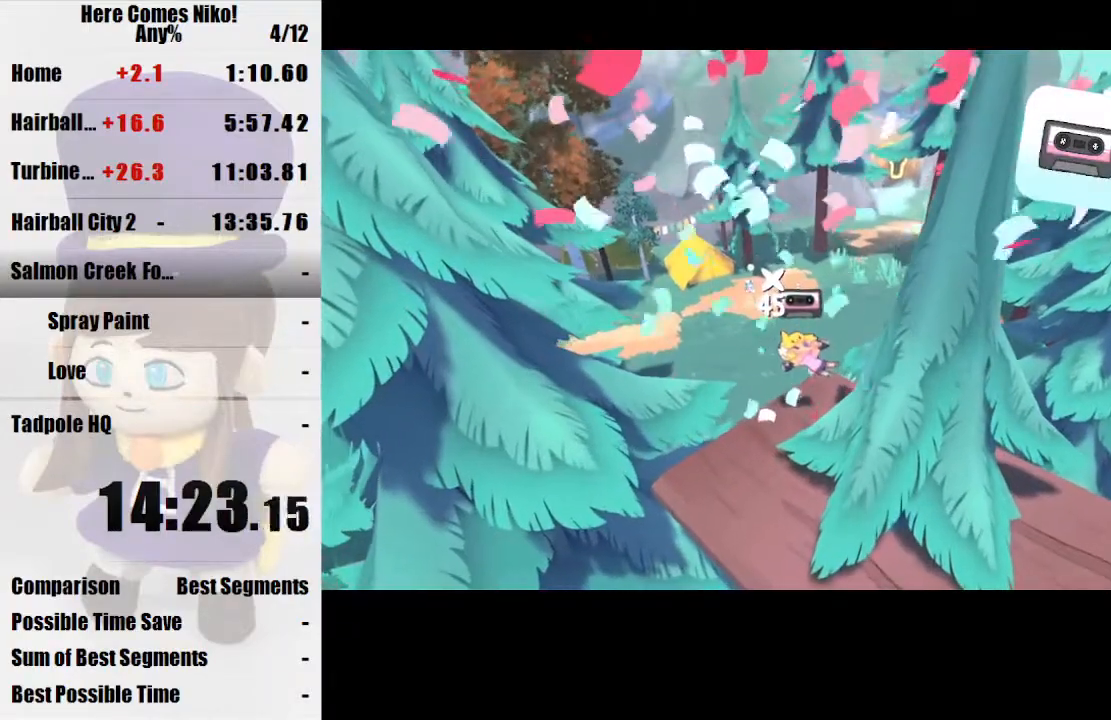
{"keys": [], "mouse": [], "events": []}
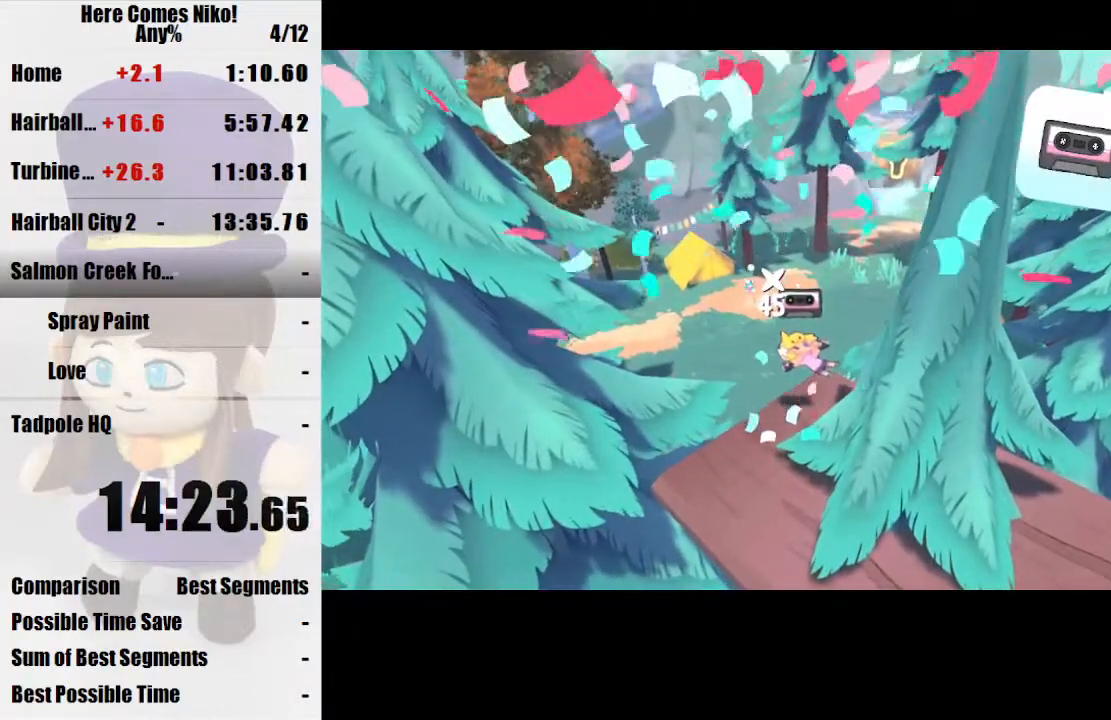
{"keys": ["w"], "mouse": [], "events": [[233, "w", "down"]]}
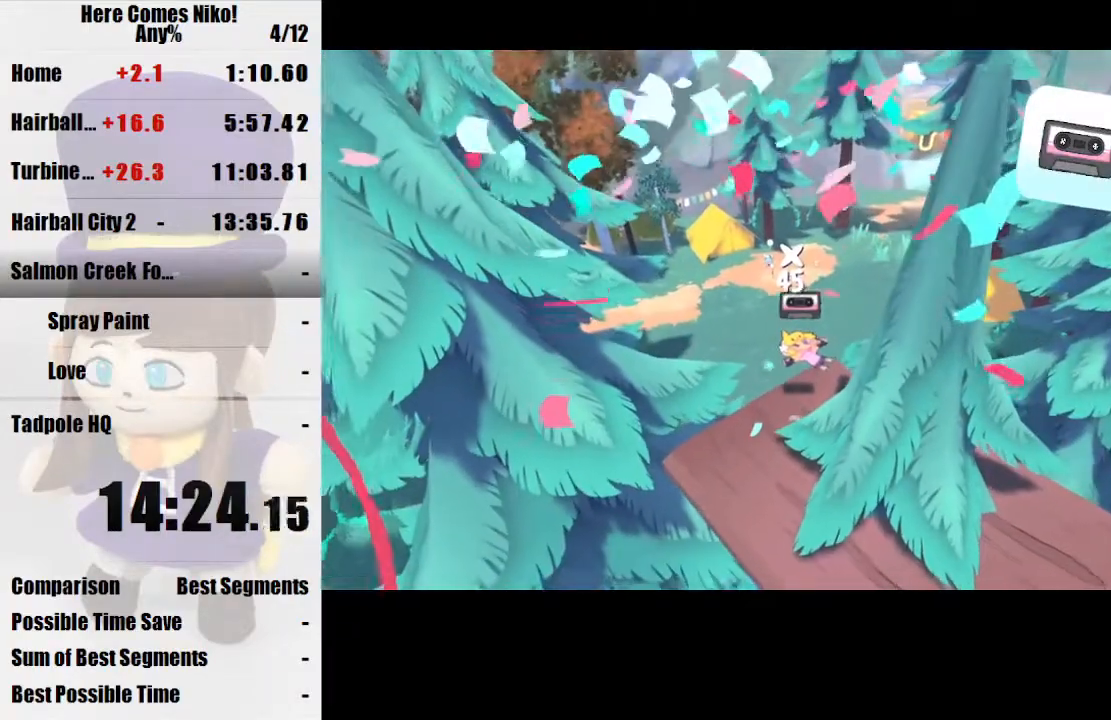
{"keys": ["w"], "mouse": [], "events": []}
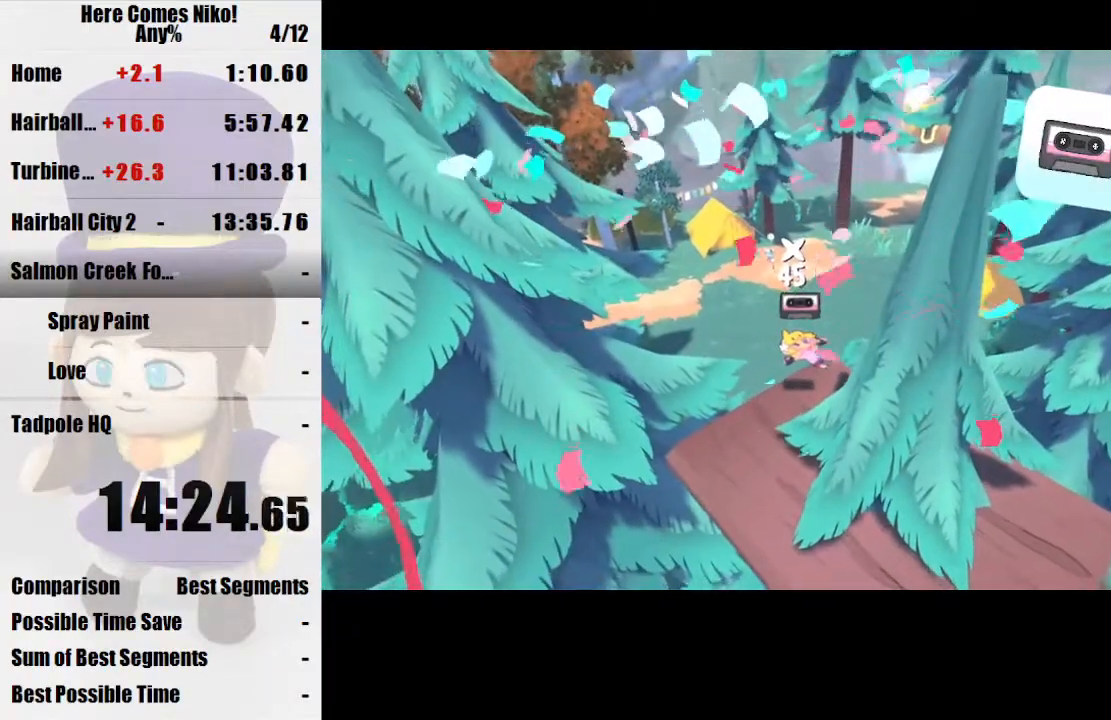
{"keys": ["w"], "mouse": [], "events": []}